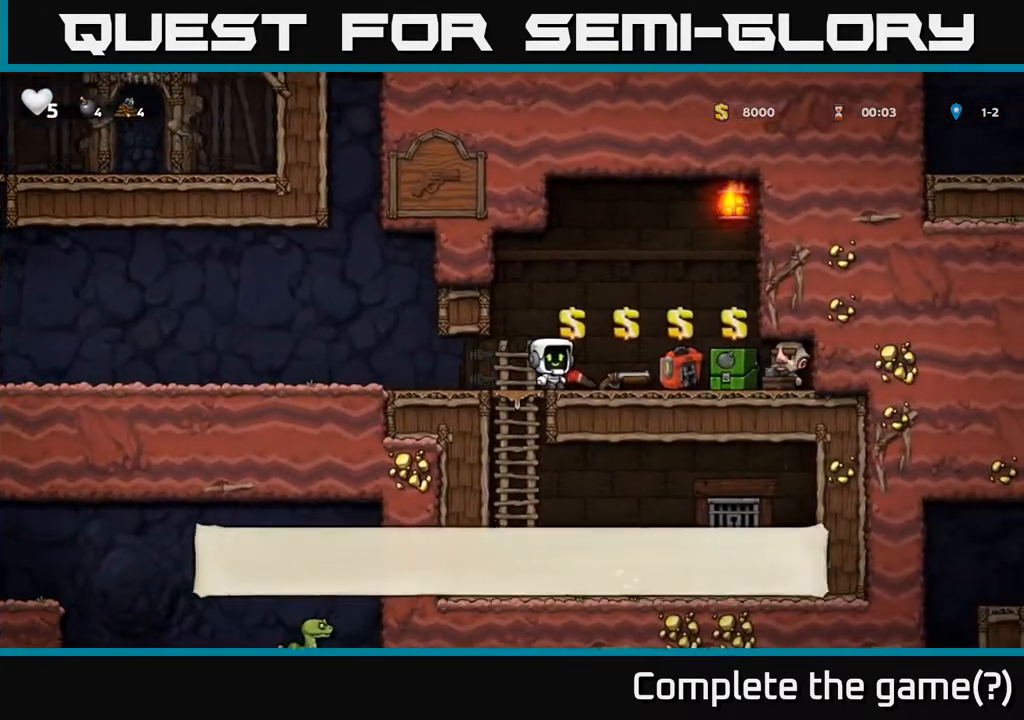
Gameplay with a controller (Xbox layout); each line is a JSON object with the inputs held at the frame after it. "events" lists button and stick changes between this image and that frame as [ms after this image, input, new state], when the widget could be followed in between.
{"buttons": [], "left_stick": "center", "right_stick": "center", "events": [[17, "DPAD_RIGHT", "up"]]}
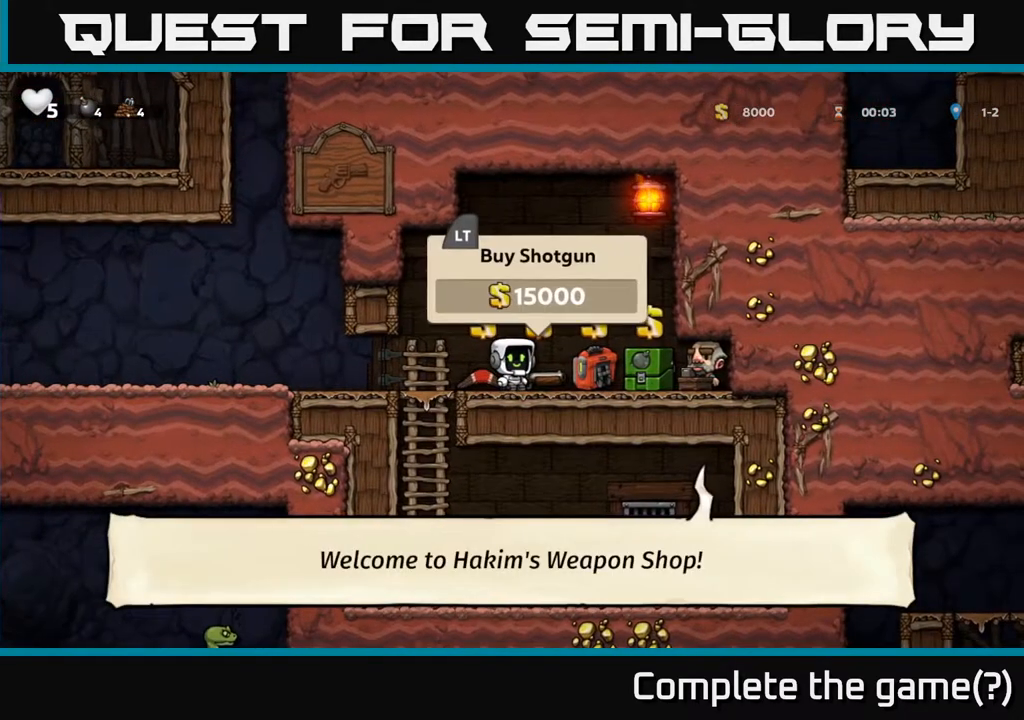
{"buttons": [], "left_stick": "center", "right_stick": "center", "events": []}
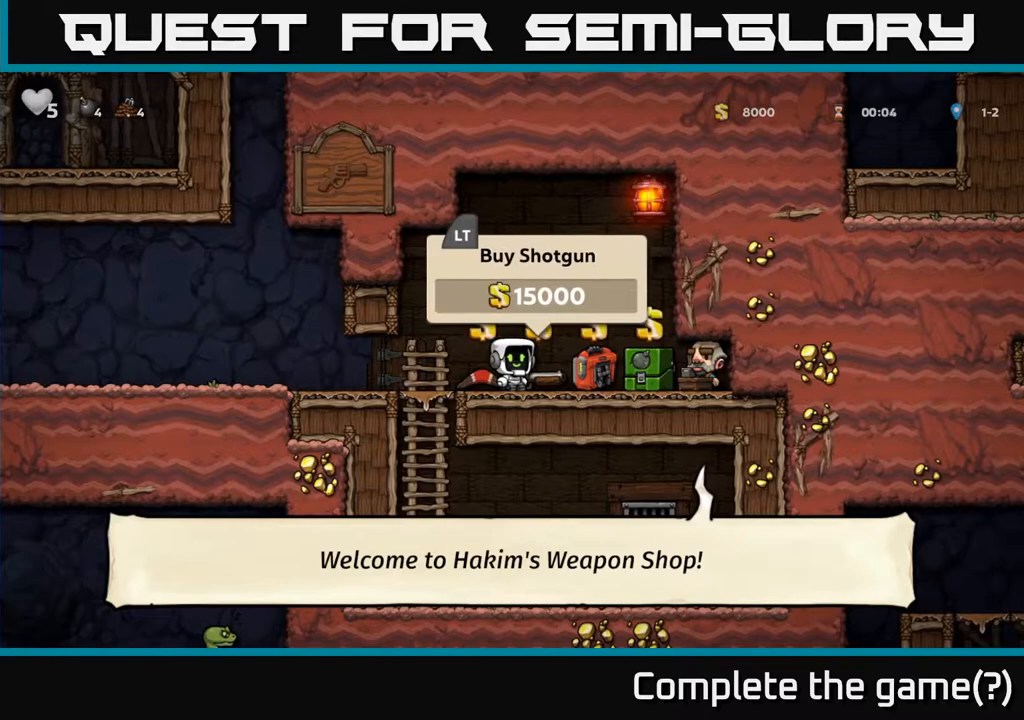
{"buttons": [], "left_stick": "center", "right_stick": "center", "events": []}
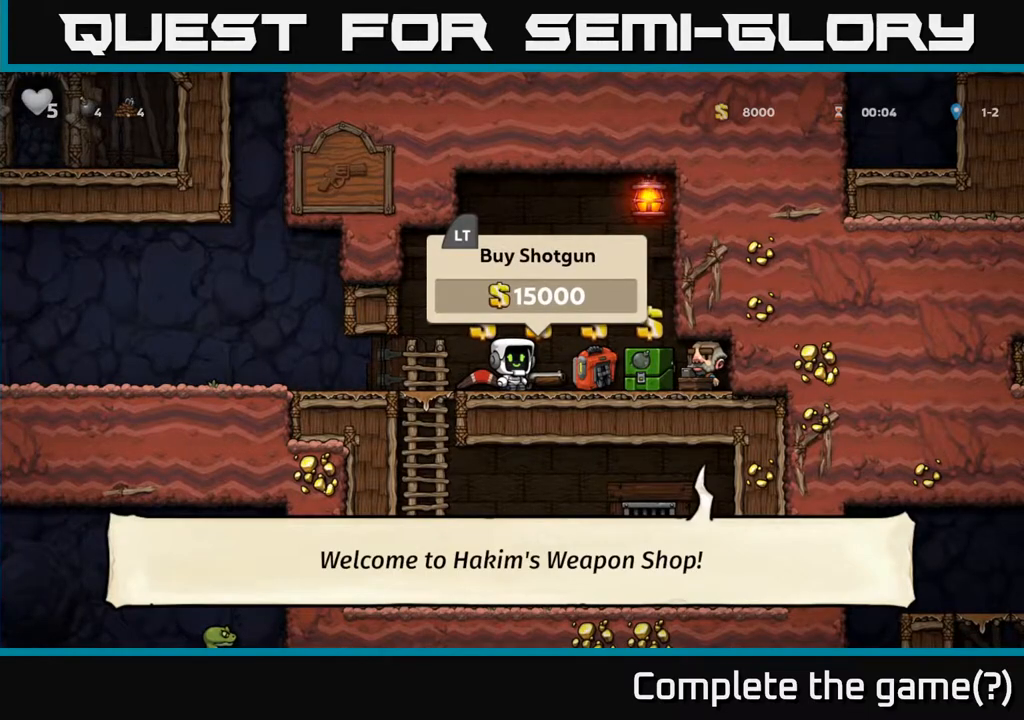
{"buttons": [], "left_stick": "center", "right_stick": "center", "events": []}
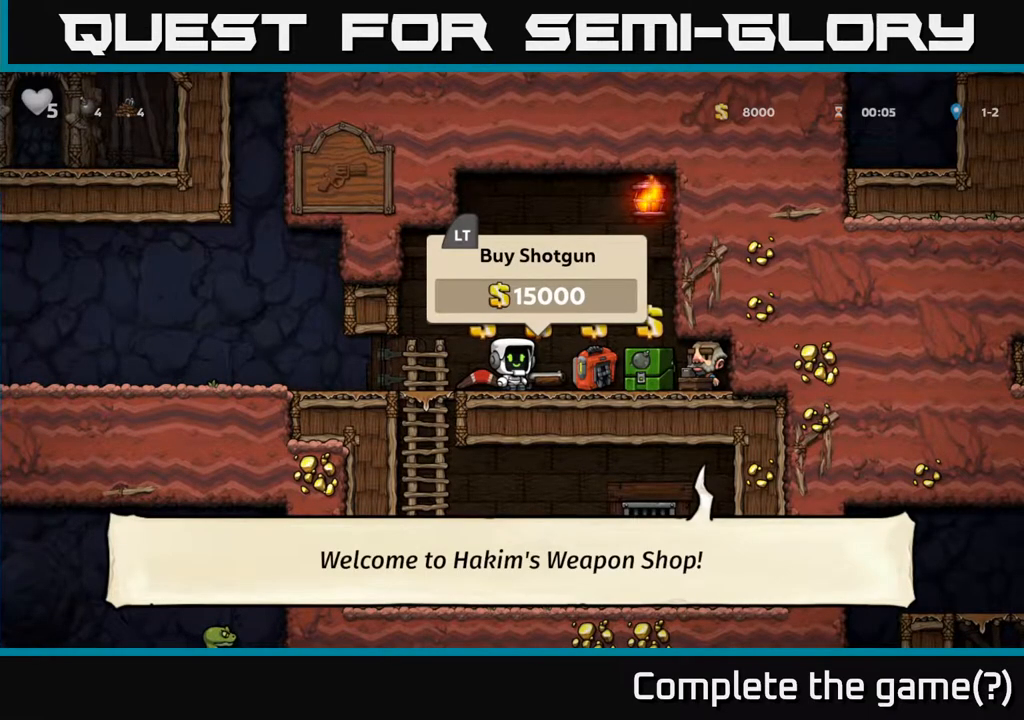
{"buttons": [], "left_stick": "center", "right_stick": "center", "events": []}
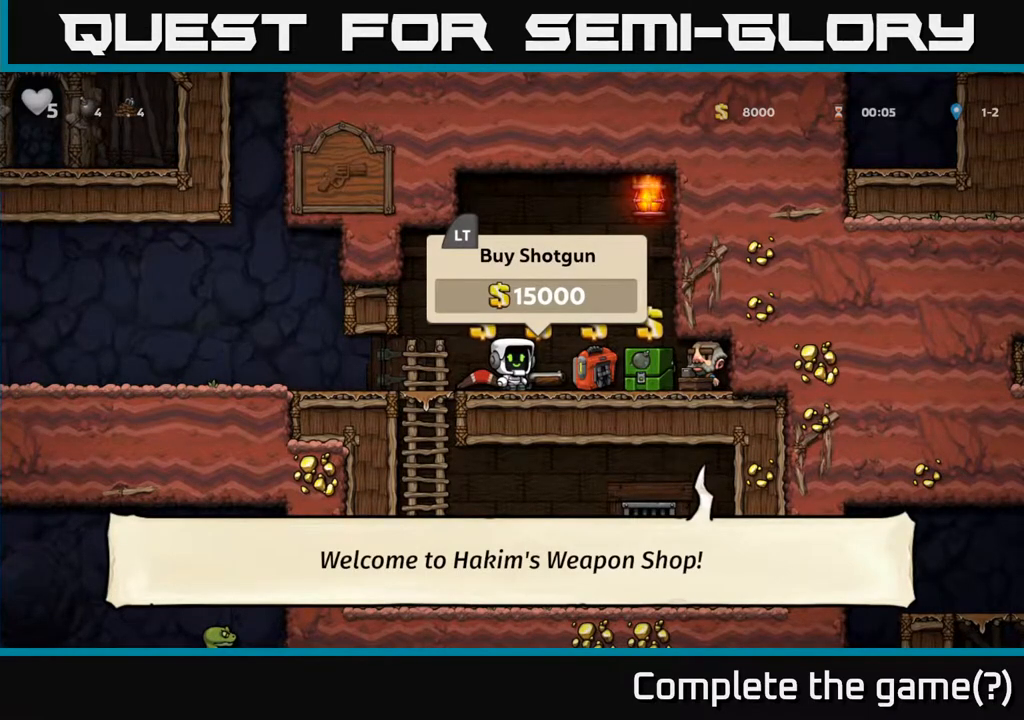
{"buttons": ["DPAD_RIGHT"], "left_stick": "center", "right_stick": "center", "events": [[383, "DPAD_RIGHT", "down"]]}
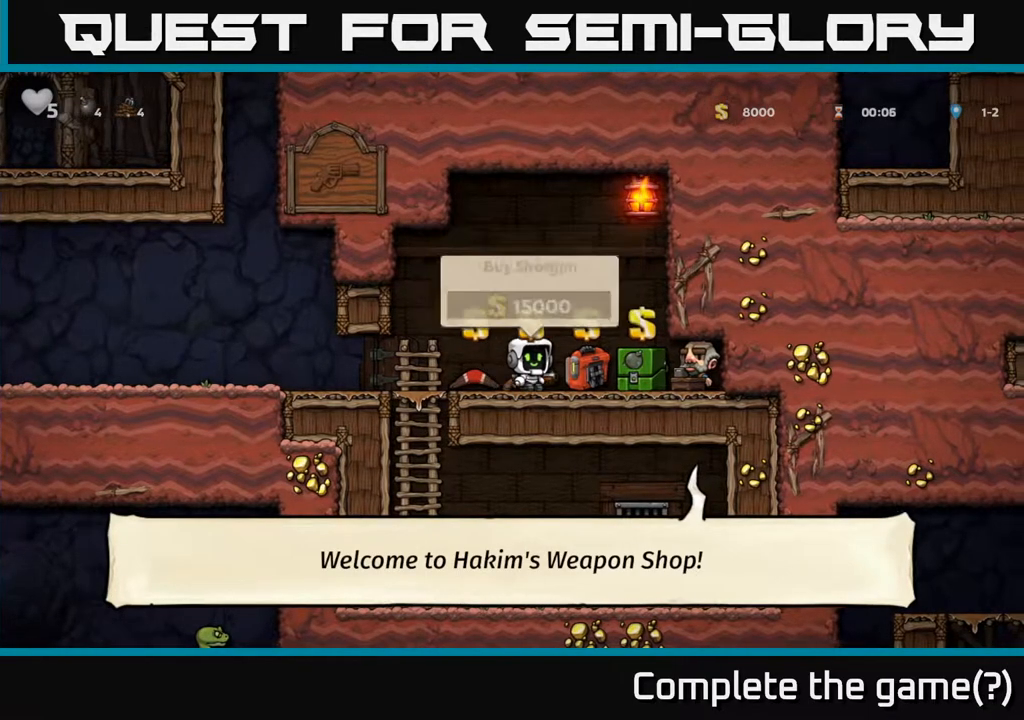
{"buttons": ["DPAD_RIGHT"], "left_stick": "center", "right_stick": "center", "events": [[83, "DPAD_RIGHT", "up"], [467, "DPAD_RIGHT", "down"]]}
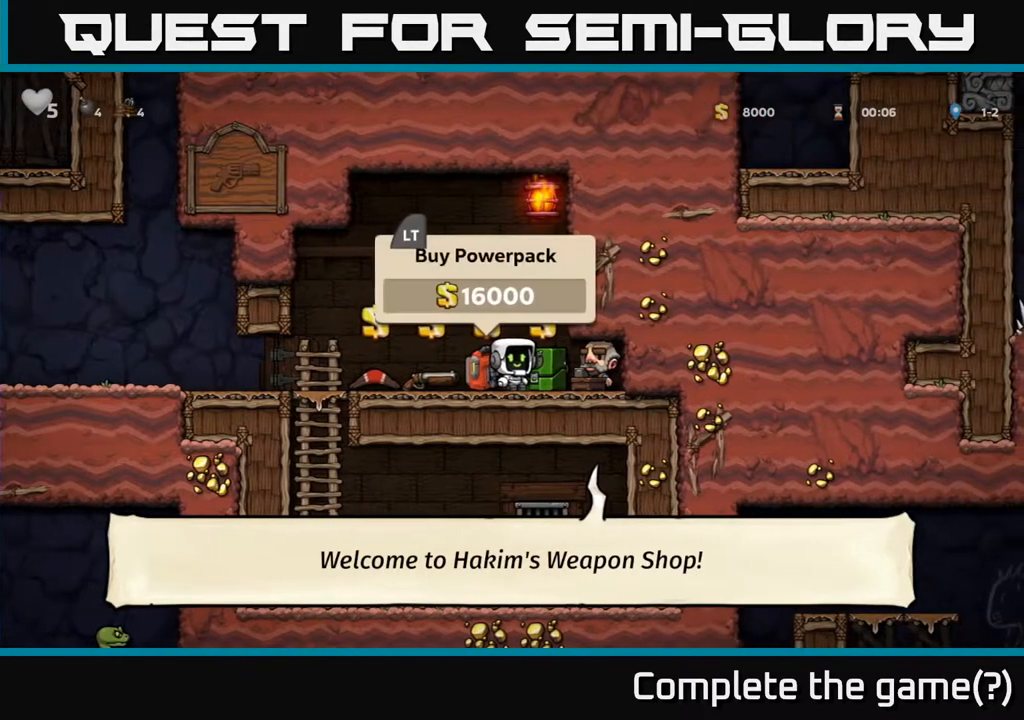
{"buttons": [], "left_stick": "center", "right_stick": "center", "events": [[67, "DPAD_RIGHT", "up"]]}
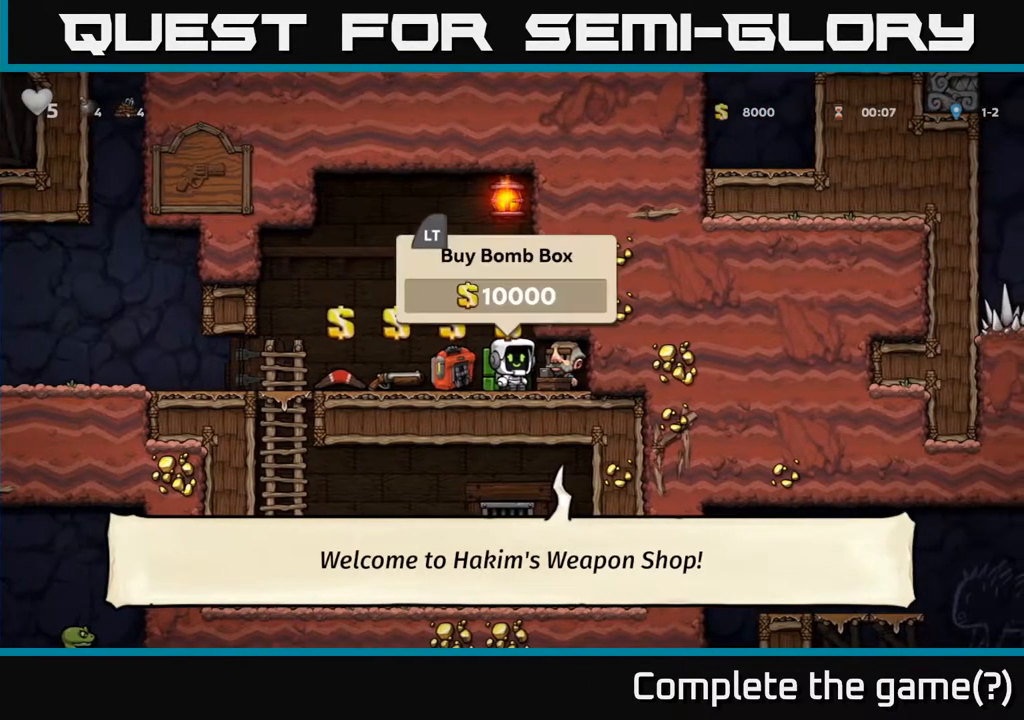
{"buttons": ["DPAD_LEFT"], "left_stick": "center", "right_stick": "center", "events": [[117, "DPAD_DOWN", "down"], [250, "X", "down"], [383, "DPAD_DOWN", "up"], [383, "X", "up"], [450, "DPAD_LEFT", "down"]]}
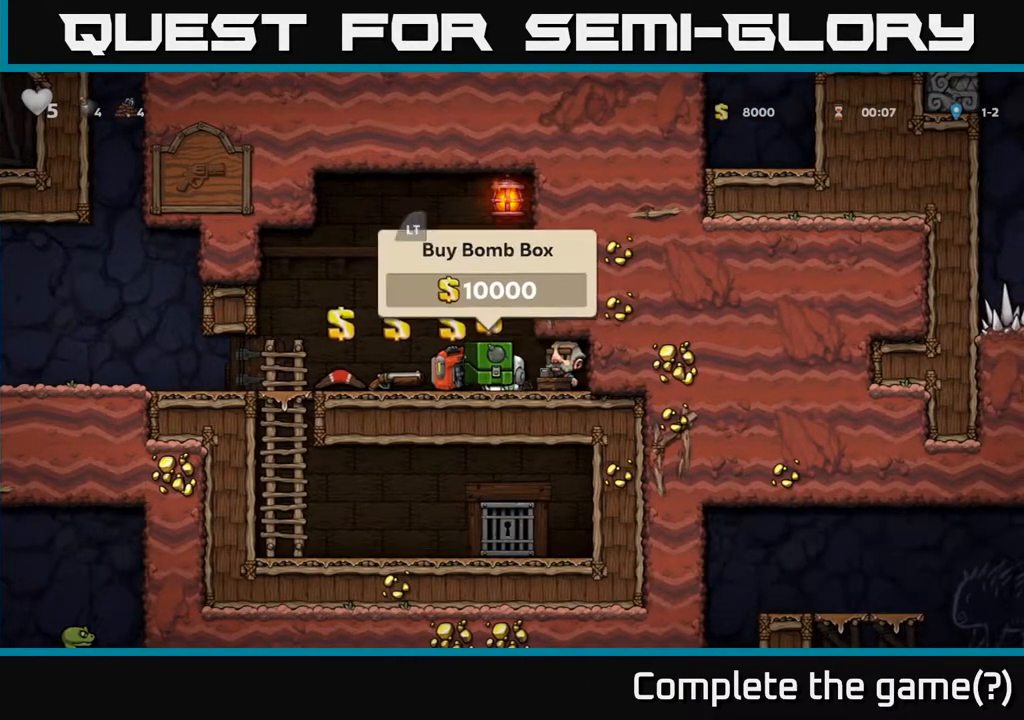
{"buttons": [], "left_stick": "center", "right_stick": "center", "events": [[383, "DPAD_DOWN", "down"], [417, "DPAD_LEFT", "up"], [433, "X", "down"], [500, "DPAD_DOWN", "up"], [500, "X", "up"]]}
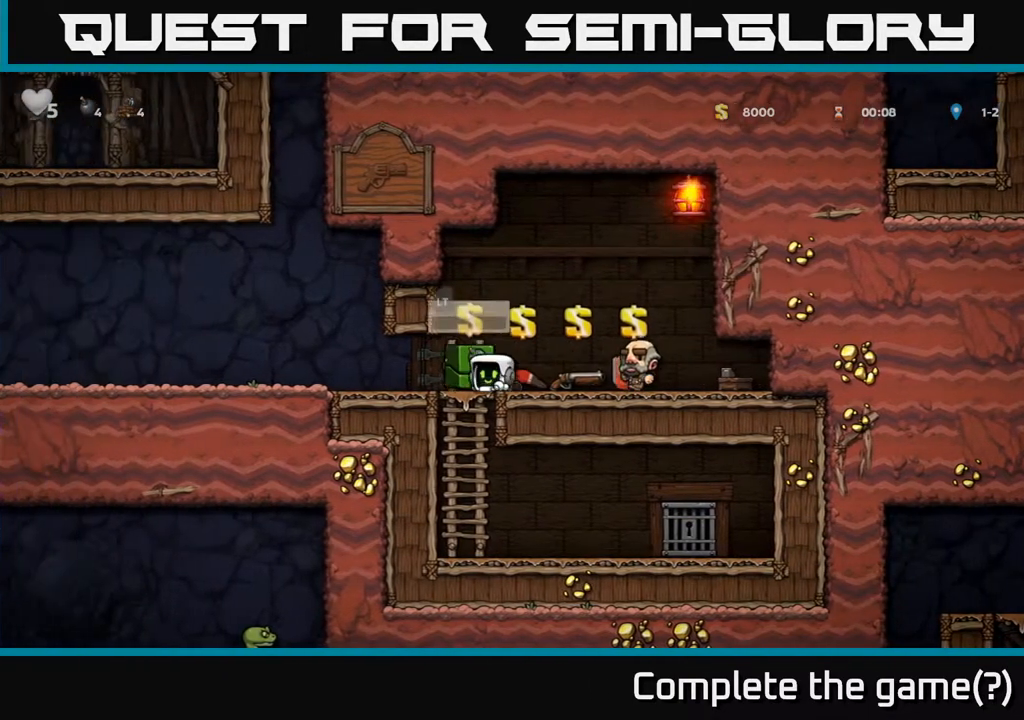
{"buttons": [], "left_stick": "center", "right_stick": "center", "events": []}
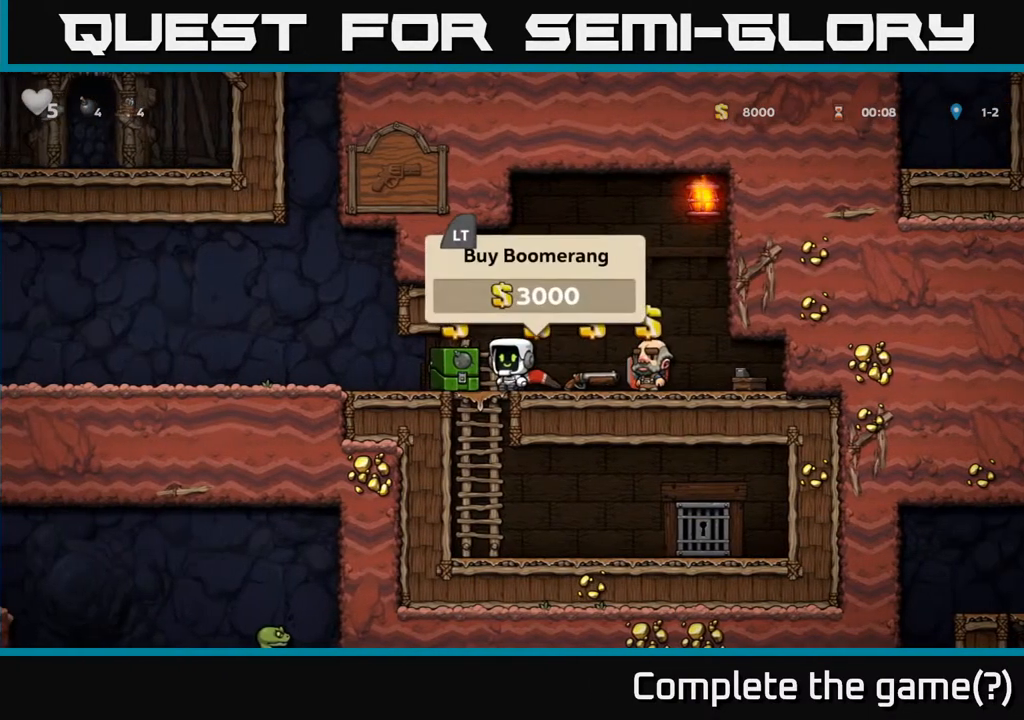
{"buttons": ["X", "DPAD_DOWN"], "left_stick": "center", "right_stick": "center", "events": [[17, "DPAD_RIGHT", "down"], [150, "DPAD_RIGHT", "up"], [333, "DPAD_DOWN", "down"], [417, "X", "down"]]}
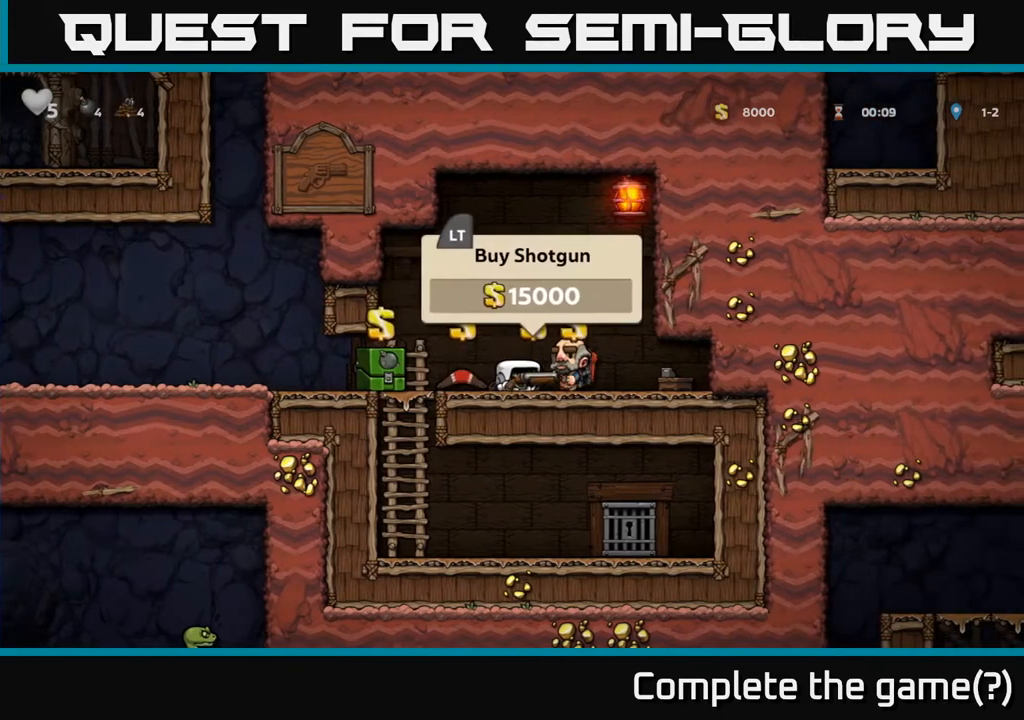
{"buttons": [], "left_stick": "center", "right_stick": "center", "events": [[50, "DPAD_DOWN", "up"], [50, "X", "up"]]}
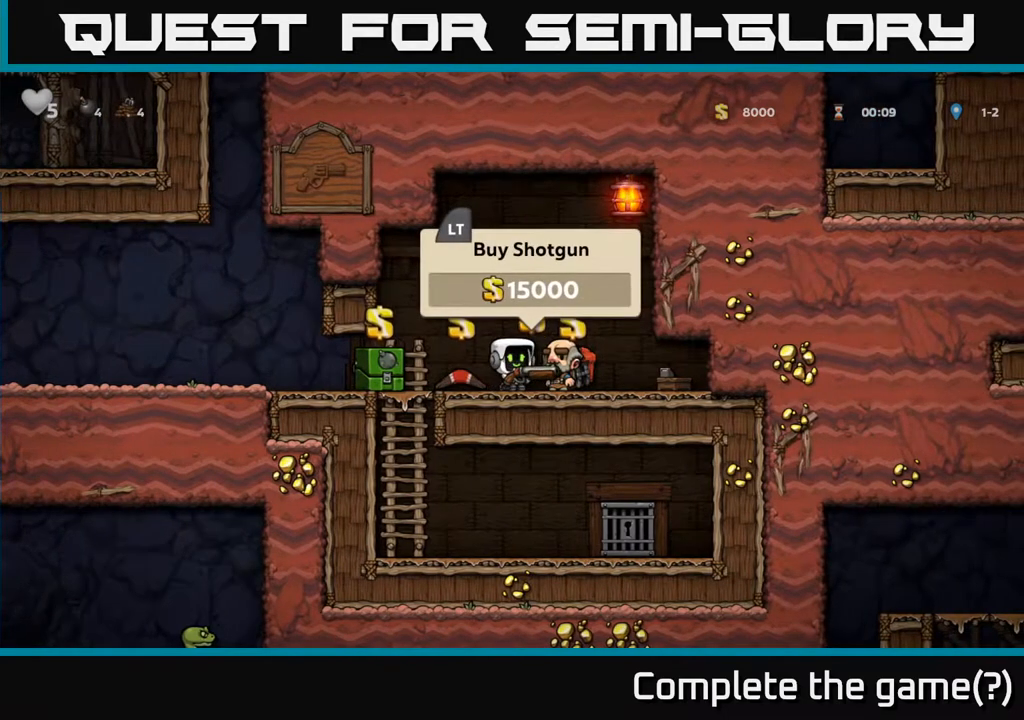
{"buttons": [], "left_stick": "center", "right_stick": "center", "events": []}
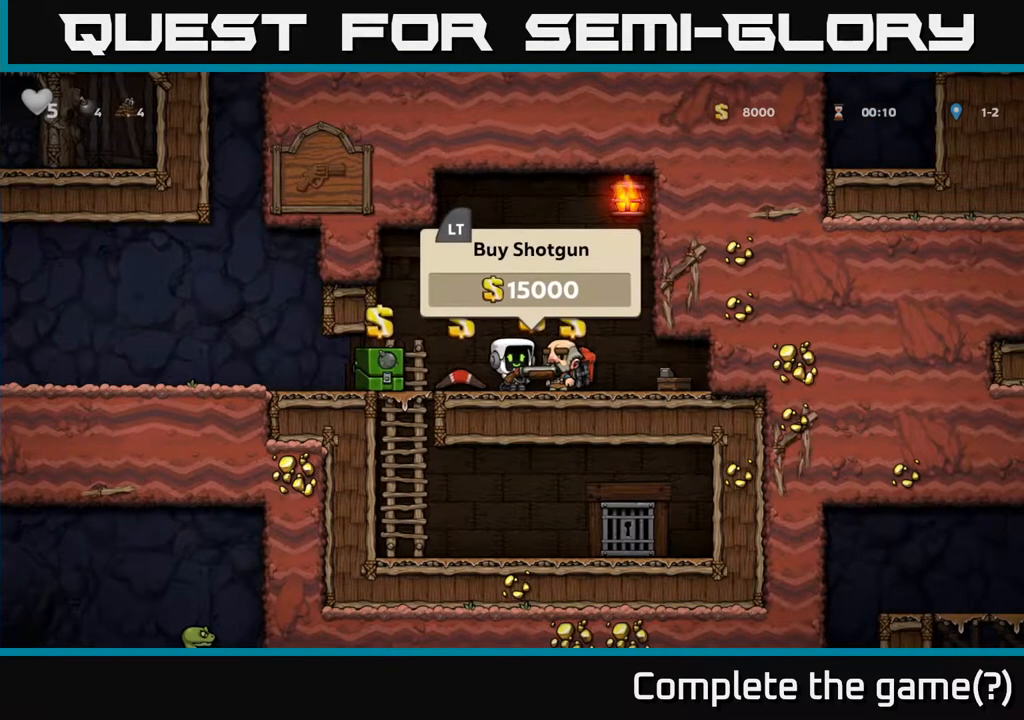
{"buttons": [], "left_stick": "center", "right_stick": "center", "events": []}
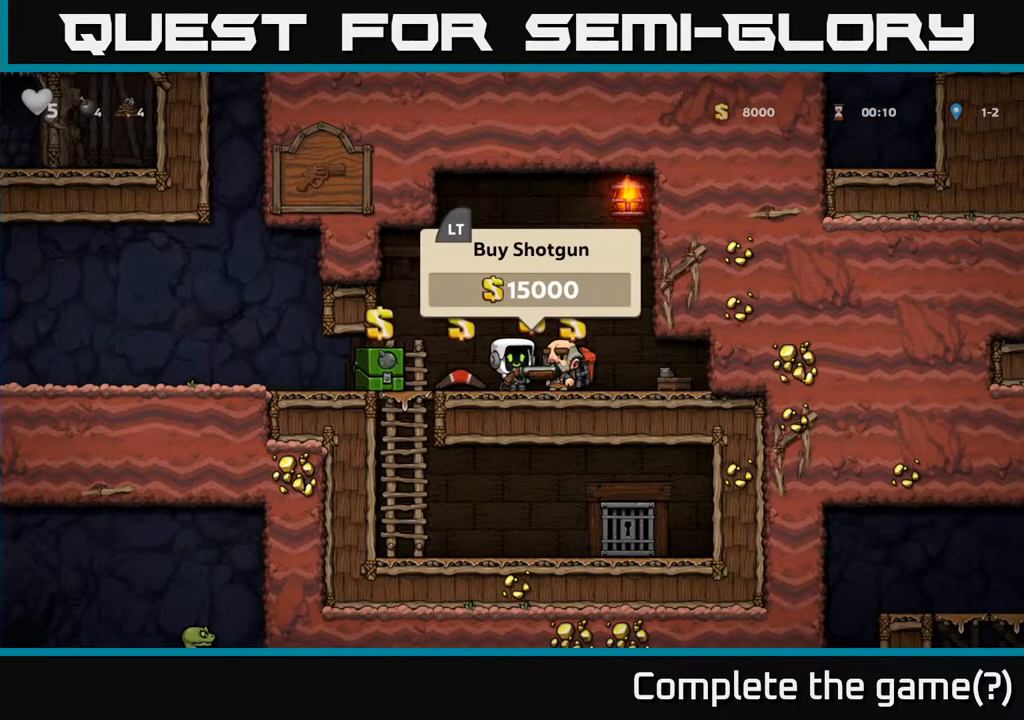
{"buttons": ["DPAD_RIGHT"], "left_stick": "center", "right_stick": "center", "events": [[467, "DPAD_RIGHT", "down"]]}
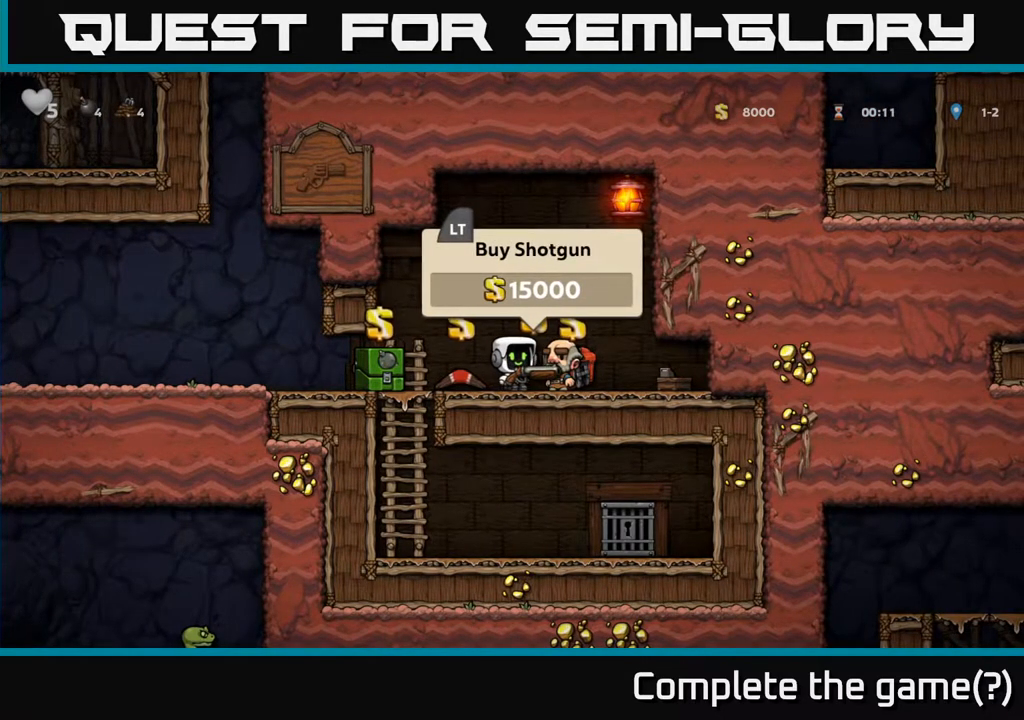
{"buttons": ["DPAD_RIGHT"], "left_stick": "center", "right_stick": "center", "events": []}
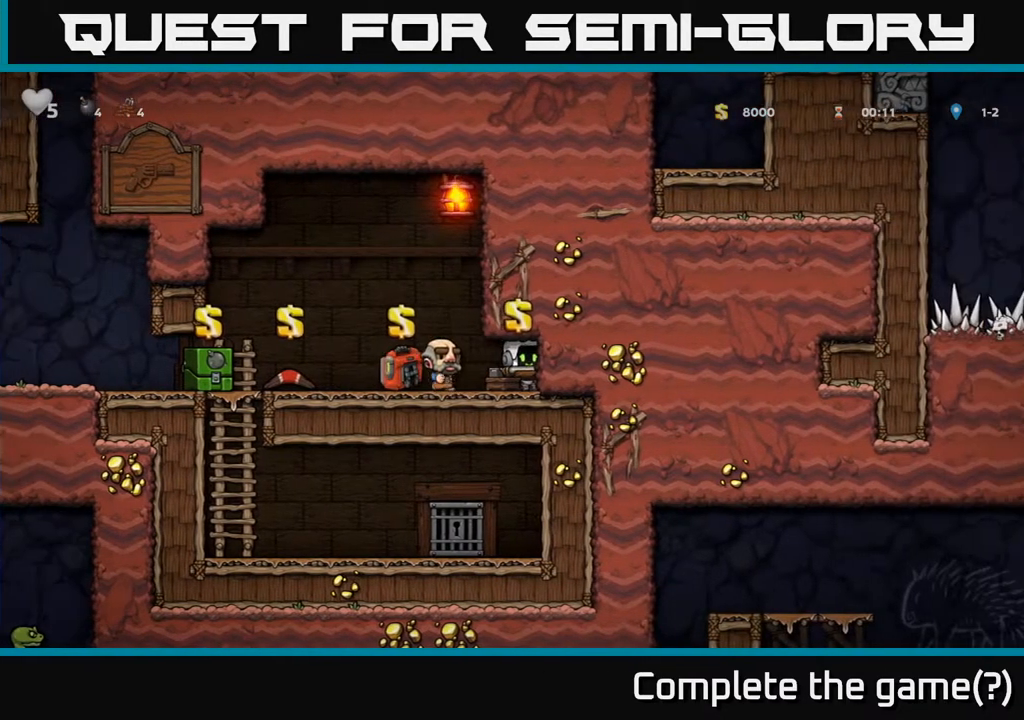
{"buttons": [], "left_stick": "center", "right_stick": "center", "events": [[100, "DPAD_RIGHT", "up"], [283, "DPAD_DOWN", "down"], [350, "X", "down"], [467, "X", "up"], [483, "DPAD_DOWN", "up"]]}
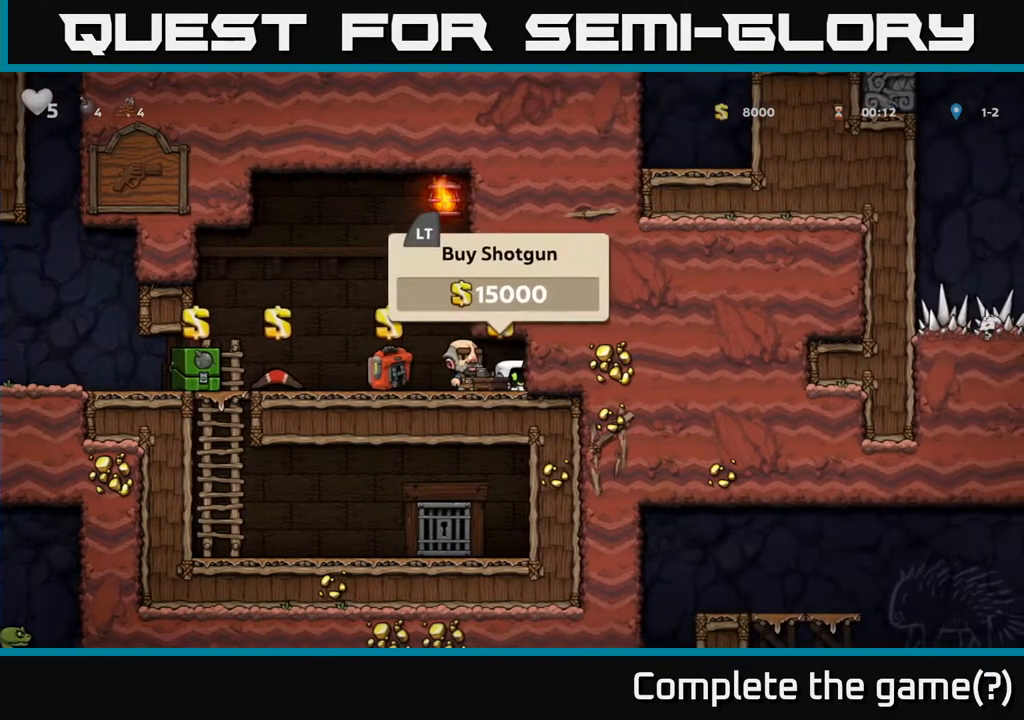
{"buttons": [], "left_stick": "center", "right_stick": "center", "events": [[17, "DPAD_LEFT", "down"], [283, "DPAD_LEFT", "up"], [317, "DPAD_DOWN", "down"], [400, "X", "down"], [467, "X", "up"], [500, "DPAD_DOWN", "up"]]}
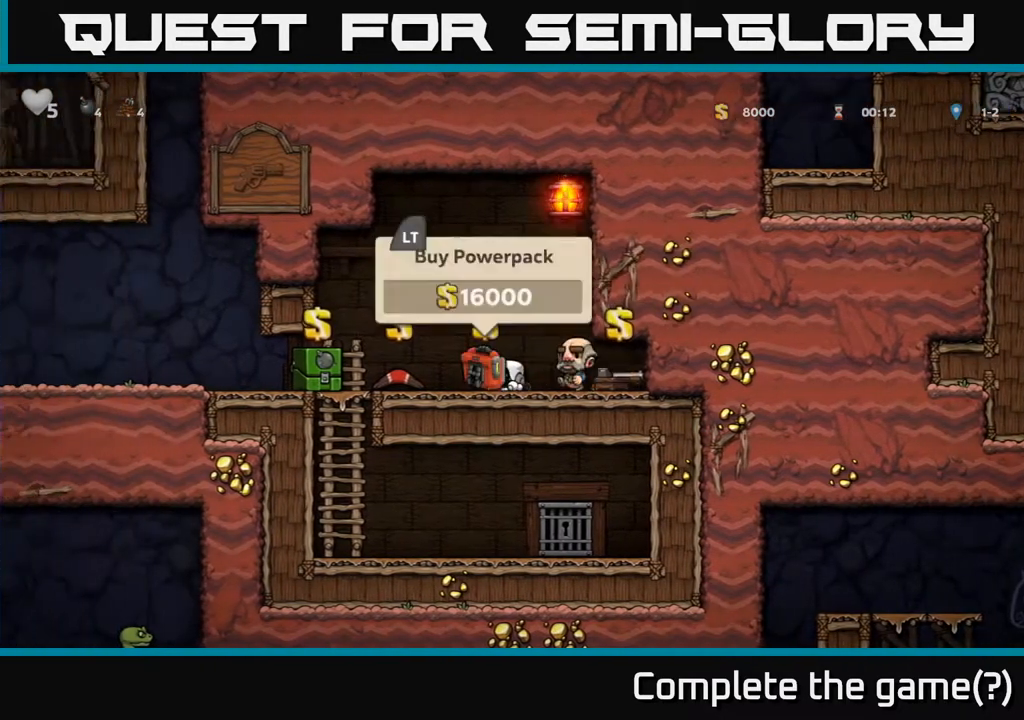
{"buttons": ["DPAD_DOWN"], "left_stick": "center", "right_stick": "center", "events": [[117, "DPAD_LEFT", "down"], [367, "DPAD_DOWN", "down"], [367, "DPAD_LEFT", "up"], [417, "X", "down"], [483, "X", "up"]]}
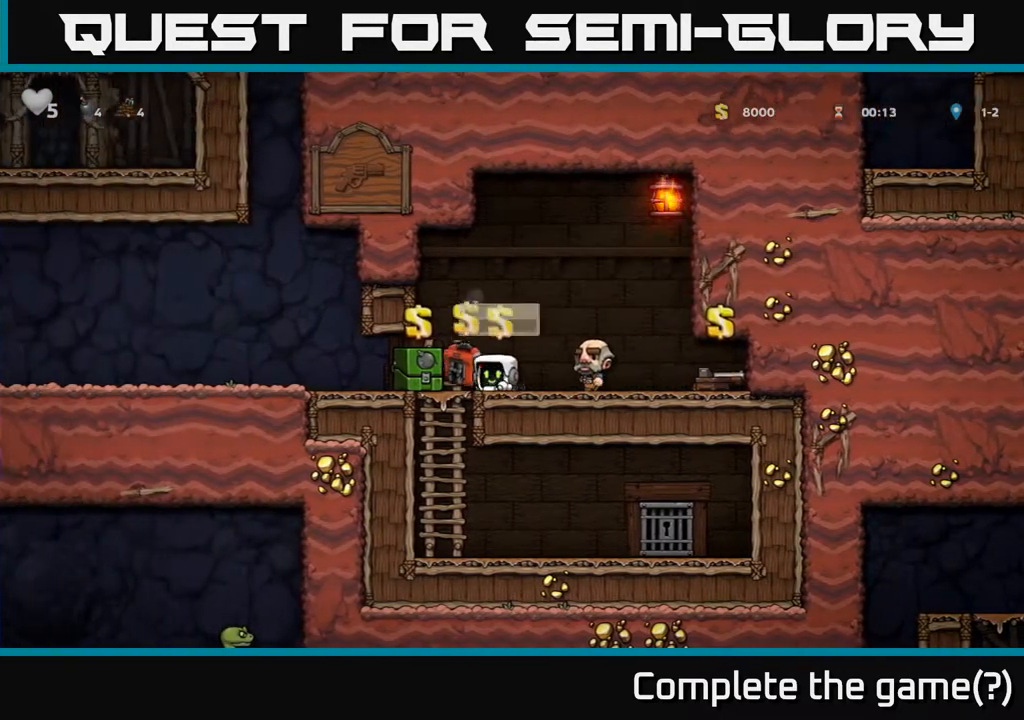
{"buttons": ["DPAD_RIGHT"], "left_stick": "center", "right_stick": "center", "events": [[17, "DPAD_DOWN", "up"], [350, "DPAD_RIGHT", "down"]]}
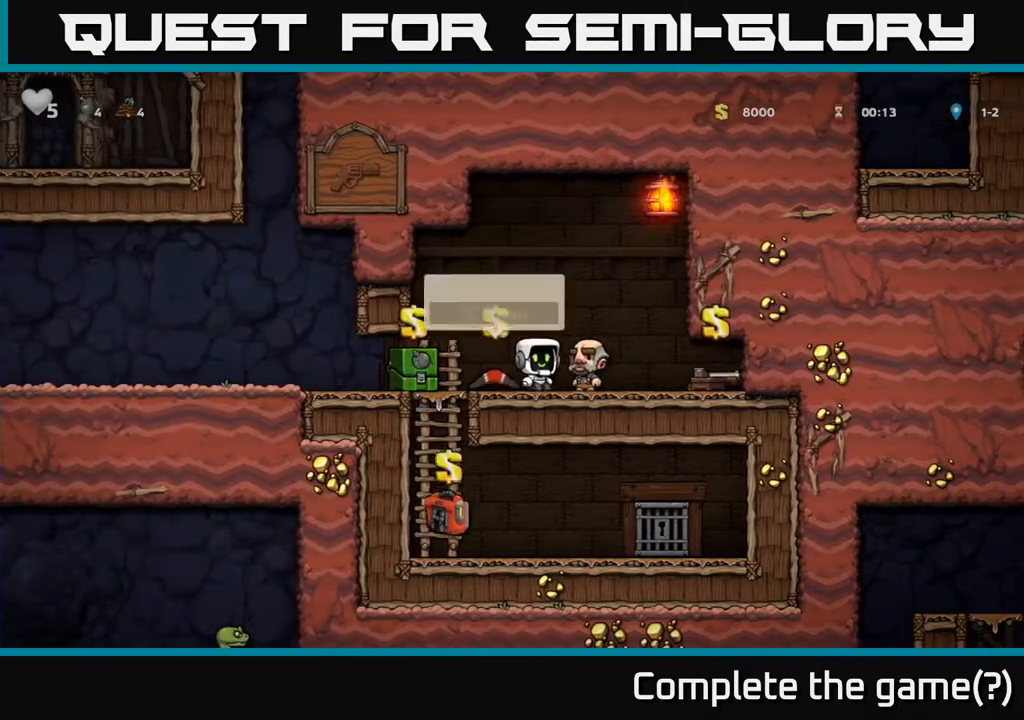
{"buttons": ["DPAD_RIGHT"], "left_stick": "center", "right_stick": "center", "events": [[50, "DPAD_RIGHT", "up"], [300, "DPAD_RIGHT", "down"]]}
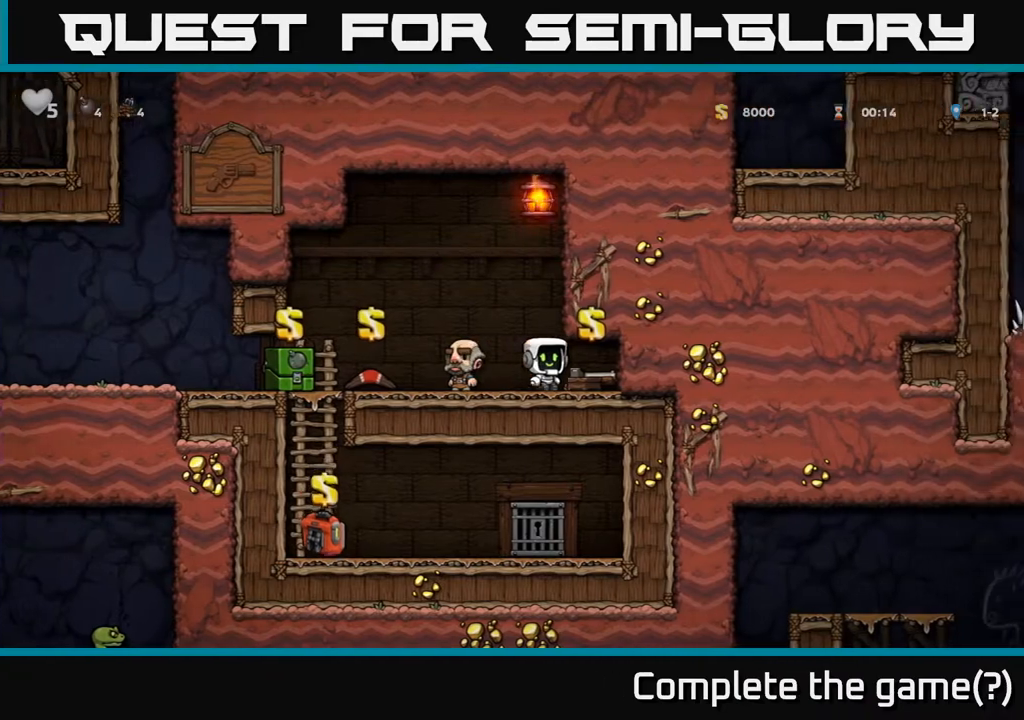
{"buttons": ["DPAD_LEFT"], "left_stick": "center", "right_stick": "center", "events": [[67, "DPAD_RIGHT", "up"], [183, "DPAD_DOWN", "down"], [267, "X", "down"], [383, "X", "up"], [400, "DPAD_DOWN", "up"], [467, "DPAD_LEFT", "down"]]}
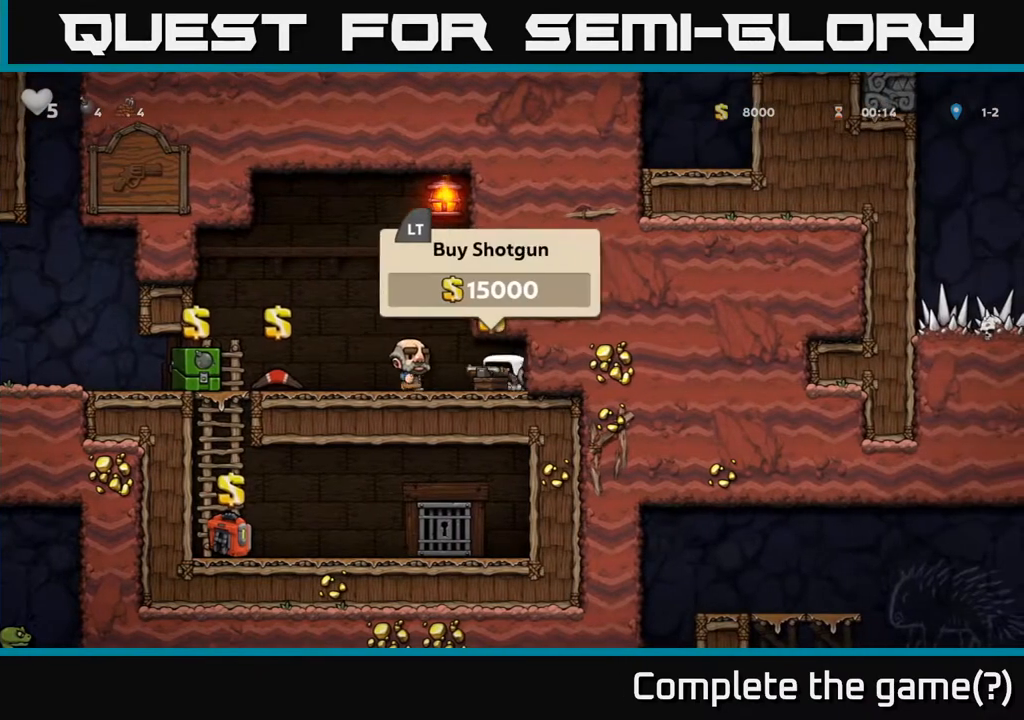
{"buttons": ["X"], "left_stick": "center", "right_stick": "center", "events": [[300, "DPAD_LEFT", "up"], [433, "DPAD_RIGHT", "down"], [467, "X", "down"], [483, "DPAD_RIGHT", "up"]]}
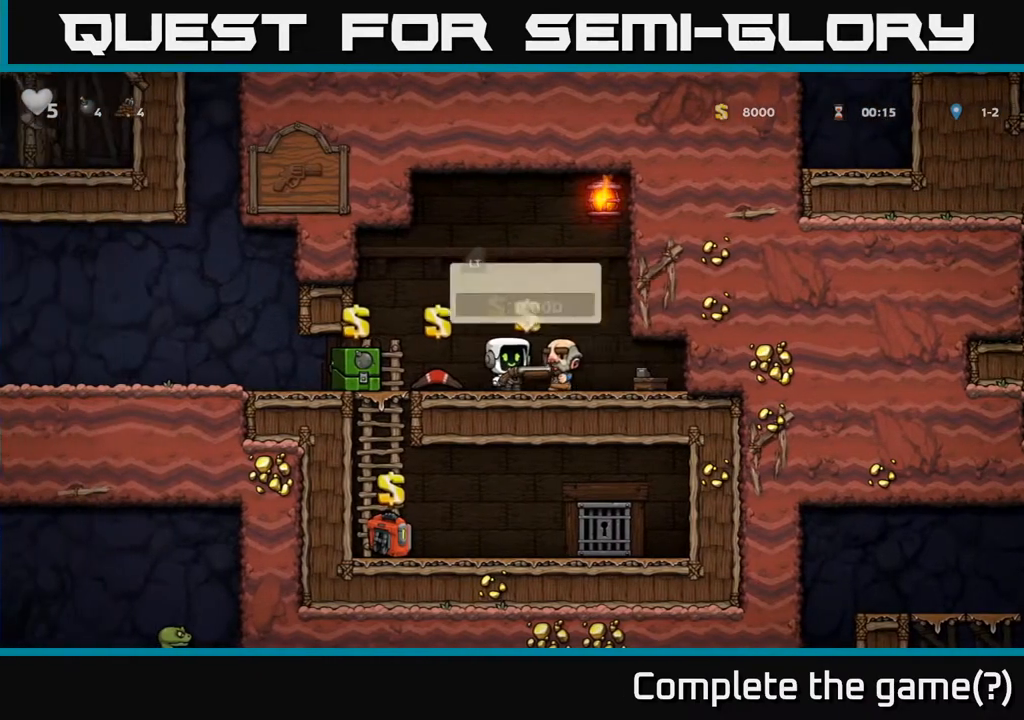
{"buttons": ["DPAD_RIGHT"], "left_stick": "center", "right_stick": "center", "events": [[50, "X", "up"], [500, "DPAD_RIGHT", "down"]]}
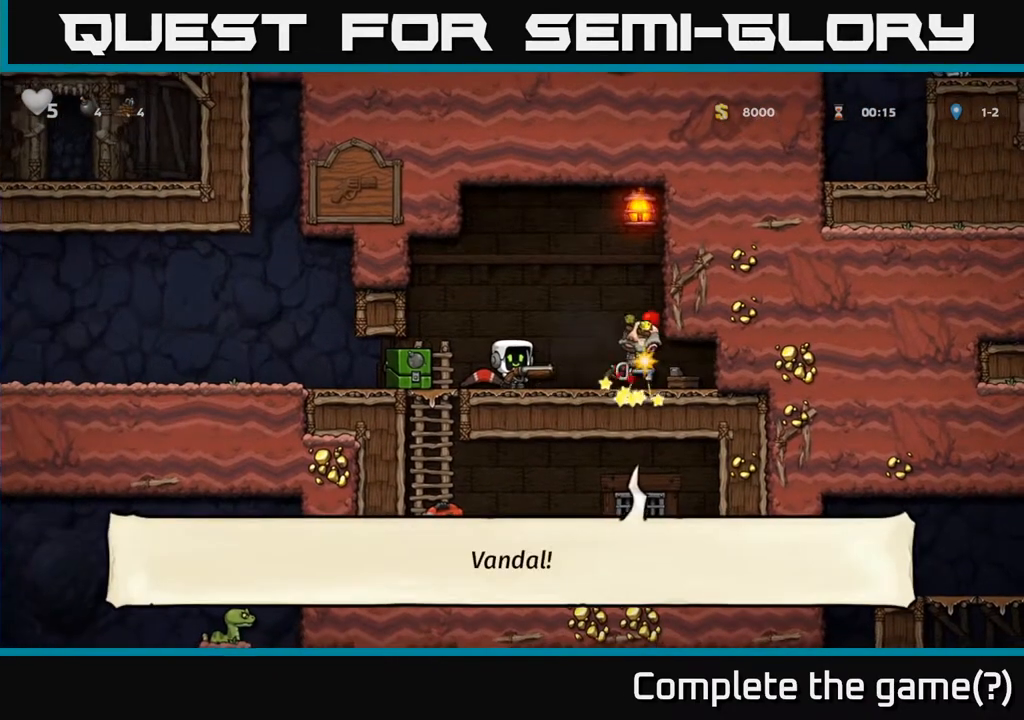
{"buttons": ["X"], "left_stick": "center", "right_stick": "center", "events": [[50, "DPAD_RIGHT", "up"], [283, "X", "down"], [367, "X", "up"], [450, "X", "down"]]}
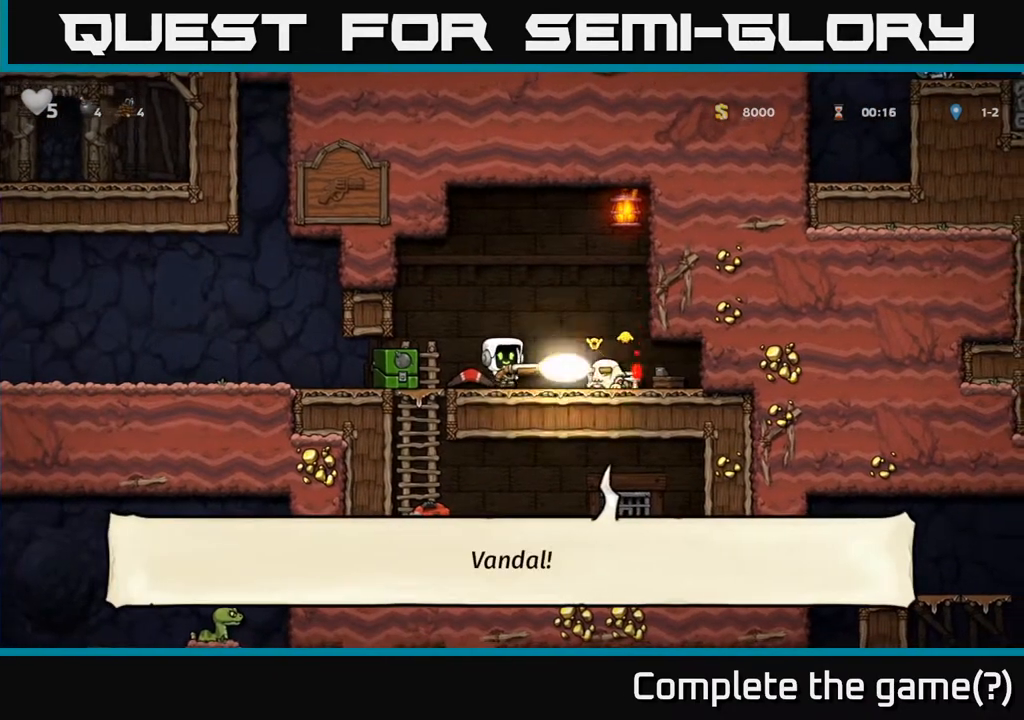
{"buttons": ["DPAD_RIGHT"], "left_stick": "center", "right_stick": "center", "events": [[33, "X", "up"], [383, "DPAD_RIGHT", "down"]]}
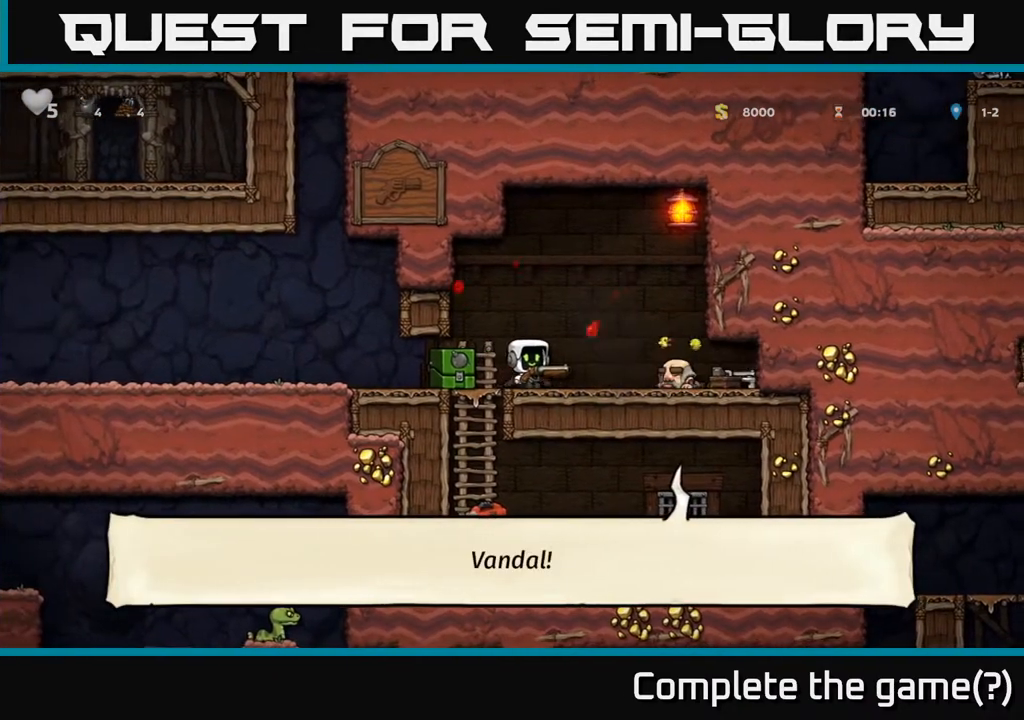
{"buttons": [], "left_stick": "center", "right_stick": "center", "events": [[17, "DPAD_RIGHT", "up"], [267, "X", "down"], [350, "X", "up"], [417, "X", "down"], [500, "X", "up"]]}
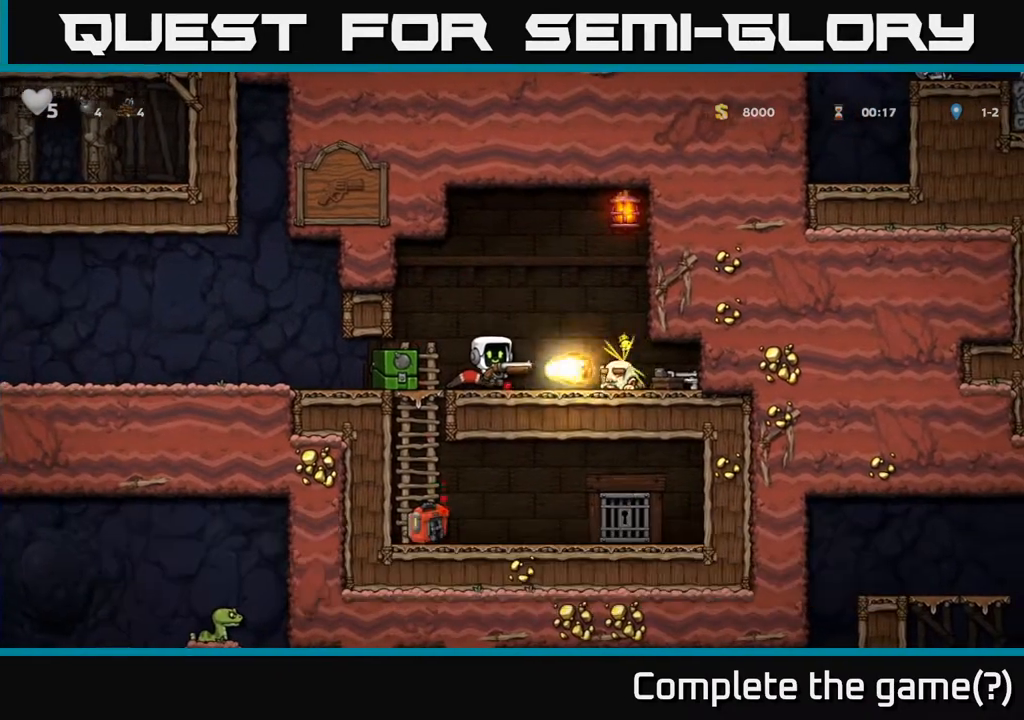
{"buttons": ["DPAD_RIGHT"], "left_stick": "center", "right_stick": "center", "events": [[300, "DPAD_RIGHT", "down"]]}
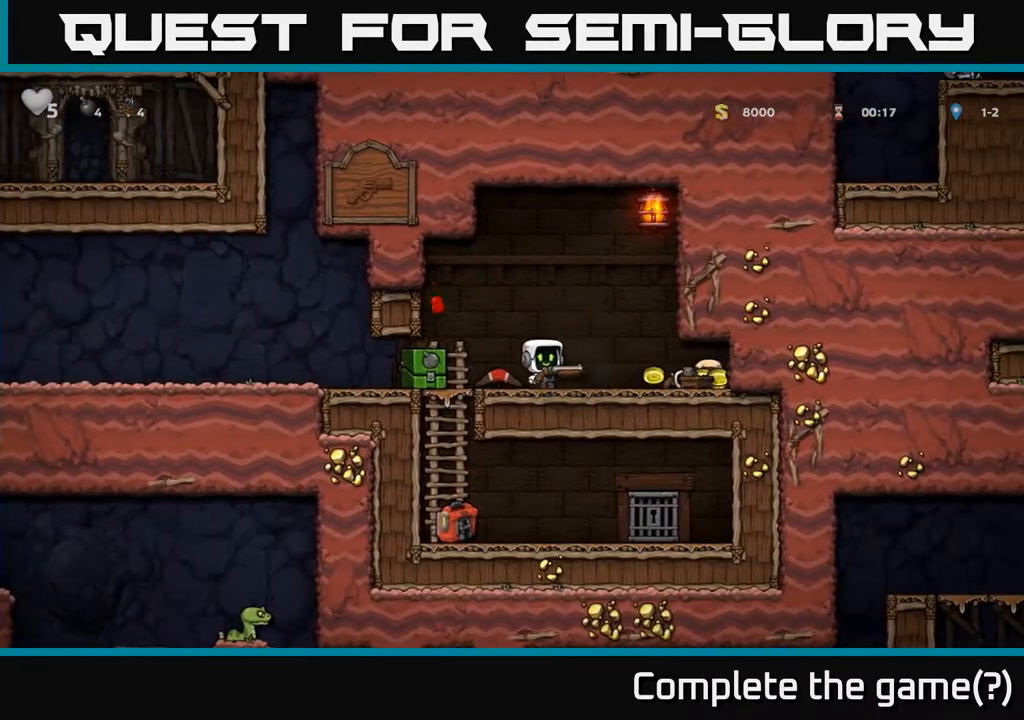
{"buttons": ["DPAD_LEFT"], "left_stick": "center", "right_stick": "center", "events": [[433, "DPAD_RIGHT", "up"], [483, "DPAD_LEFT", "down"]]}